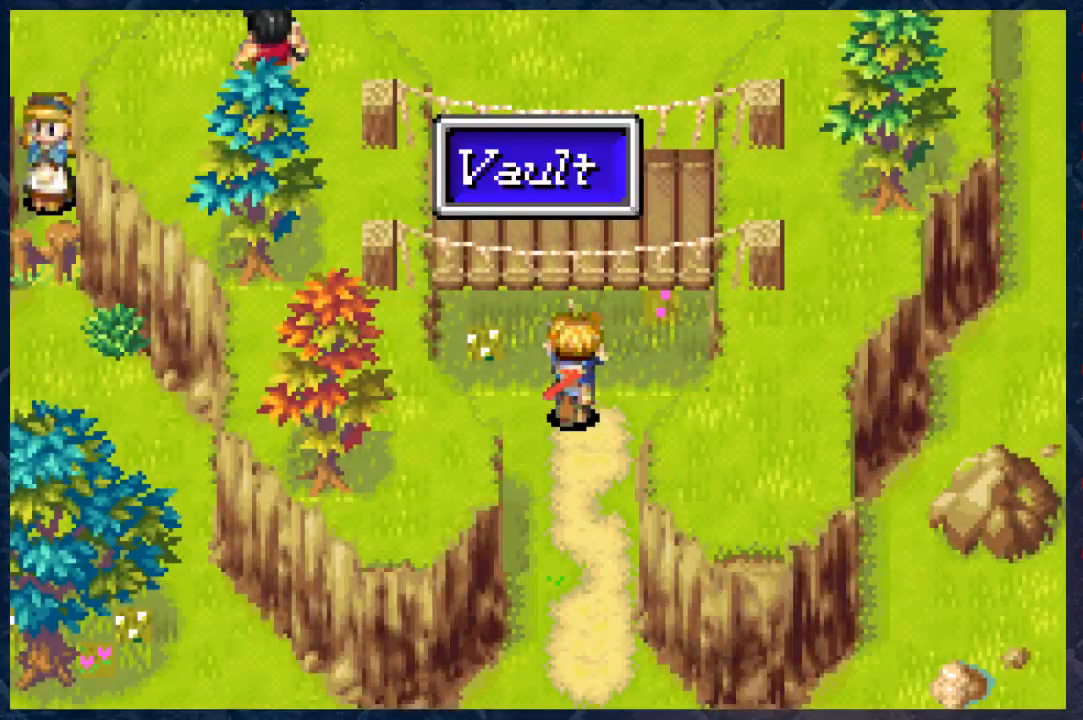
Gameplay with a controller (Xbox layout); each line is a JSON object with the inputs held at the frame after it. "events" lists button and stick changes between this image and that frame as [ms after this image, input, new state], when the widget could be followed in between.
{"buttons": ["B"], "left_stick": "up", "right_stick": "center", "events": []}
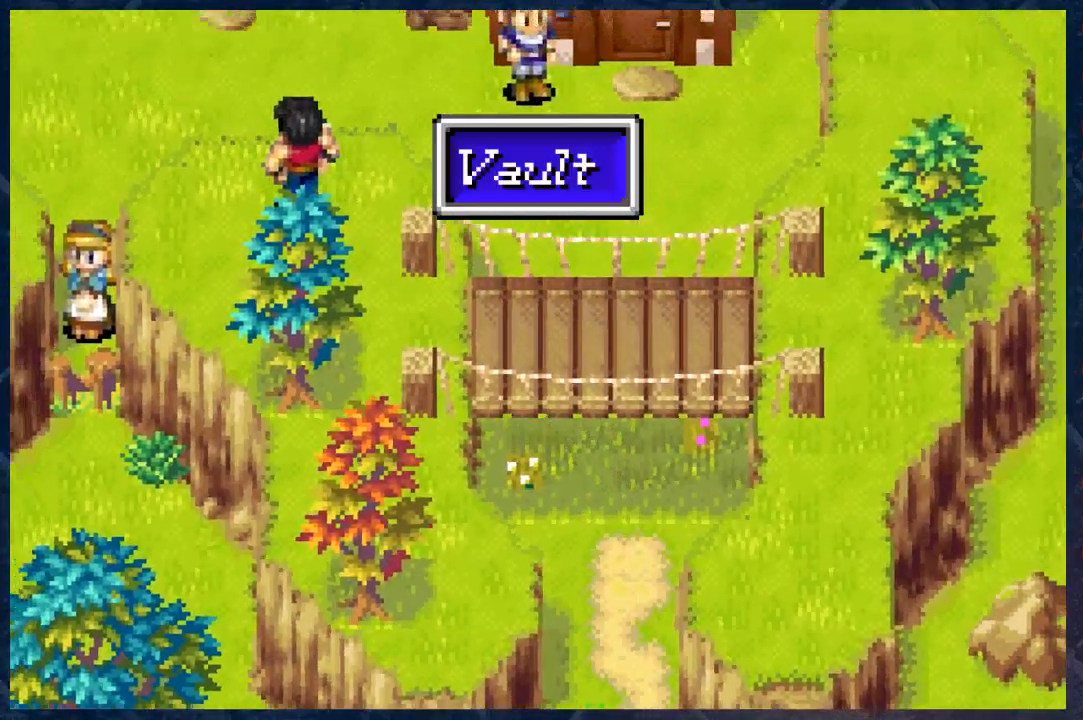
{"buttons": ["B"], "left_stick": "up-left", "right_stick": "center", "events": [[350, "left_stick", "up-left"]]}
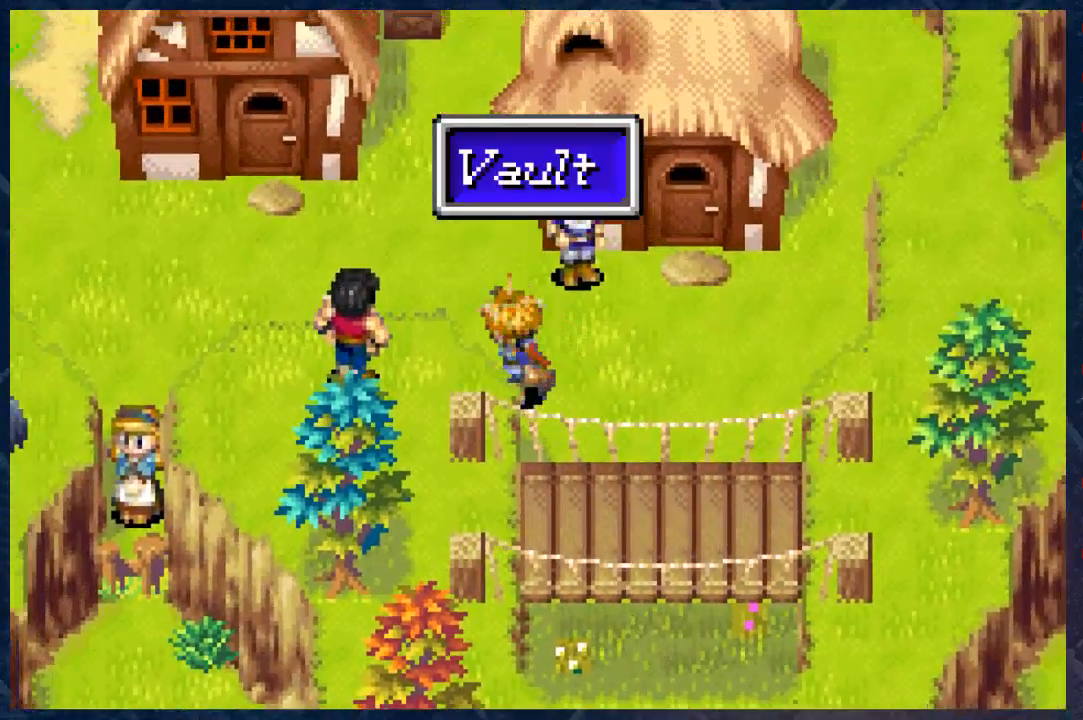
{"buttons": ["B"], "left_stick": "up-left", "right_stick": "center", "events": []}
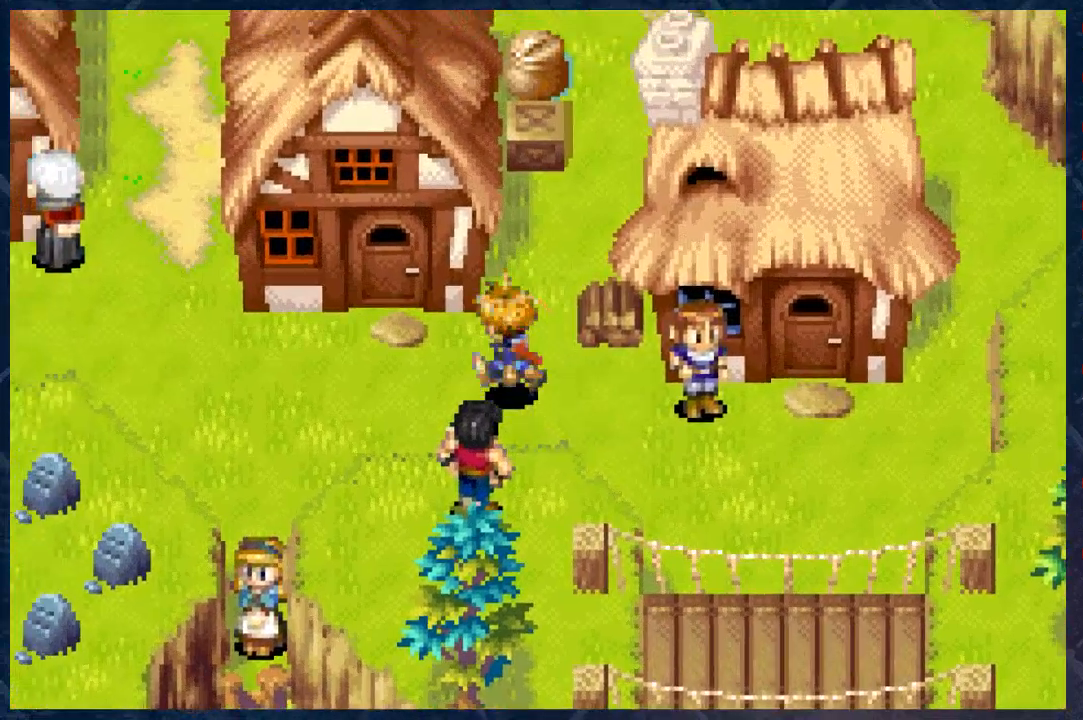
{"buttons": ["B"], "left_stick": "left", "right_stick": "center", "events": [[167, "left_stick", "left"]]}
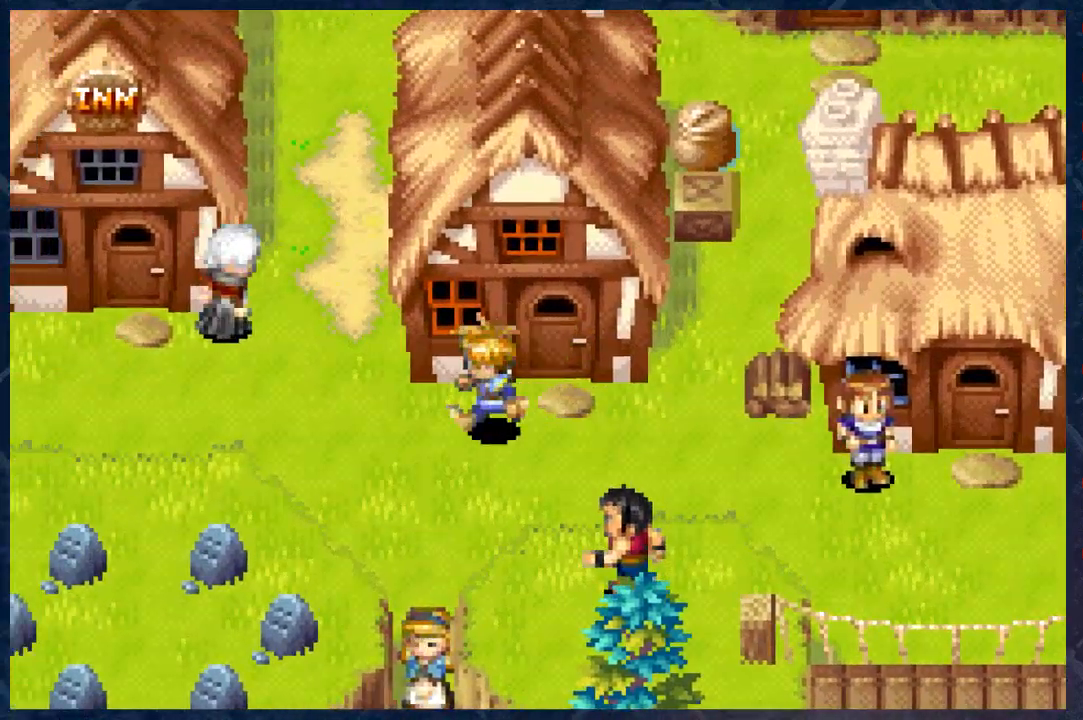
{"buttons": ["B"], "left_stick": "left", "right_stick": "center", "events": []}
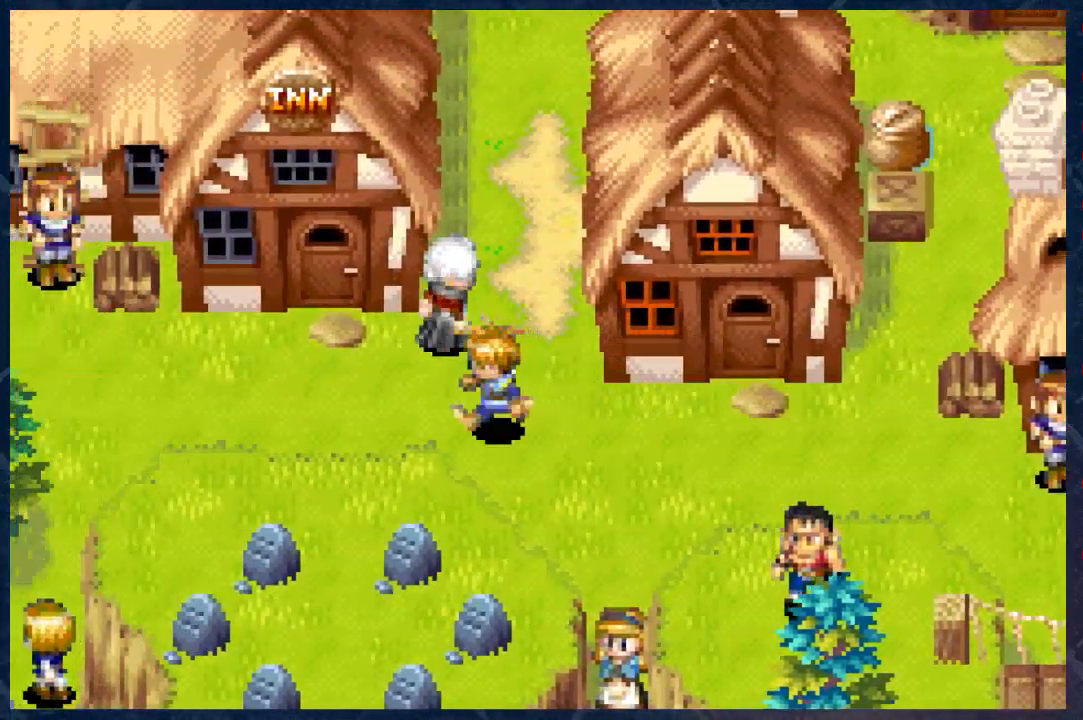
{"buttons": ["B"], "left_stick": "left", "right_stick": "center", "events": []}
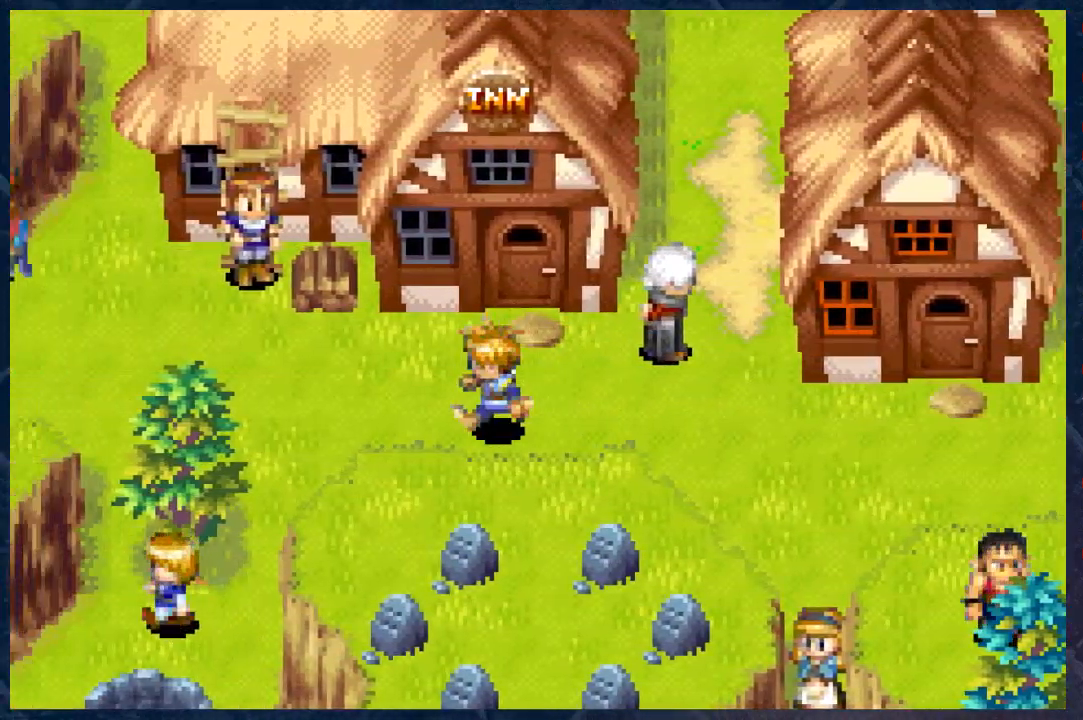
{"buttons": ["B"], "left_stick": "left", "right_stick": "center", "events": []}
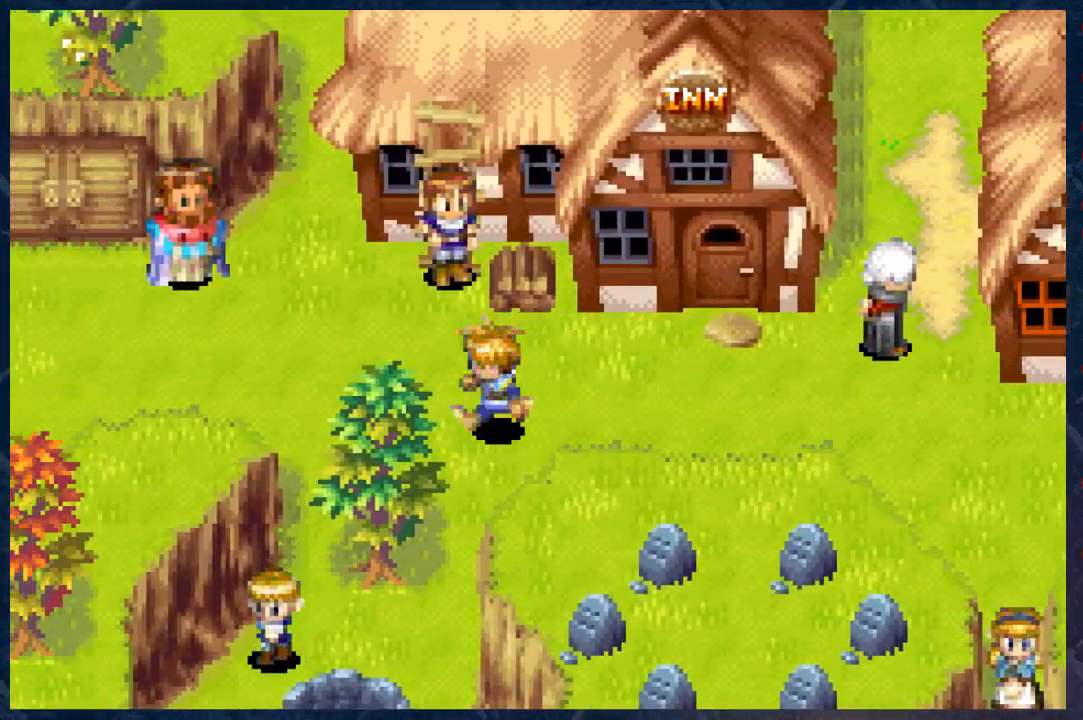
{"buttons": ["B"], "left_stick": "left", "right_stick": "center", "events": []}
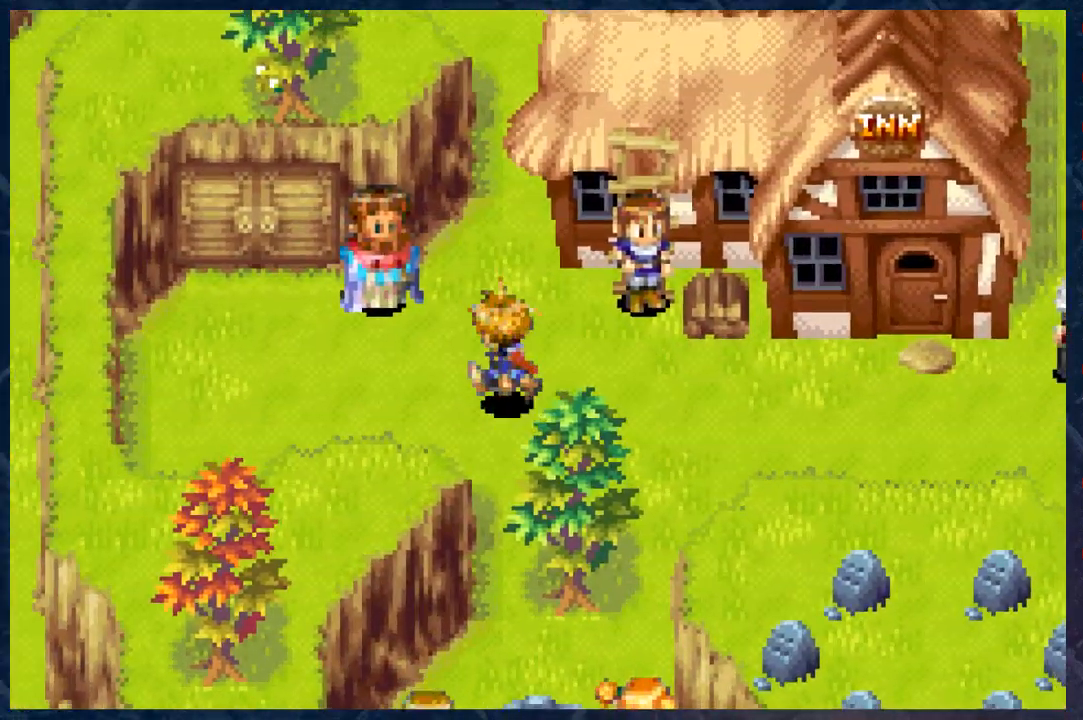
{"buttons": [], "left_stick": "up-left", "right_stick": "center", "events": [[117, "left_stick", "center"], [167, "B", "up"], [483, "left_stick", "up-left"]]}
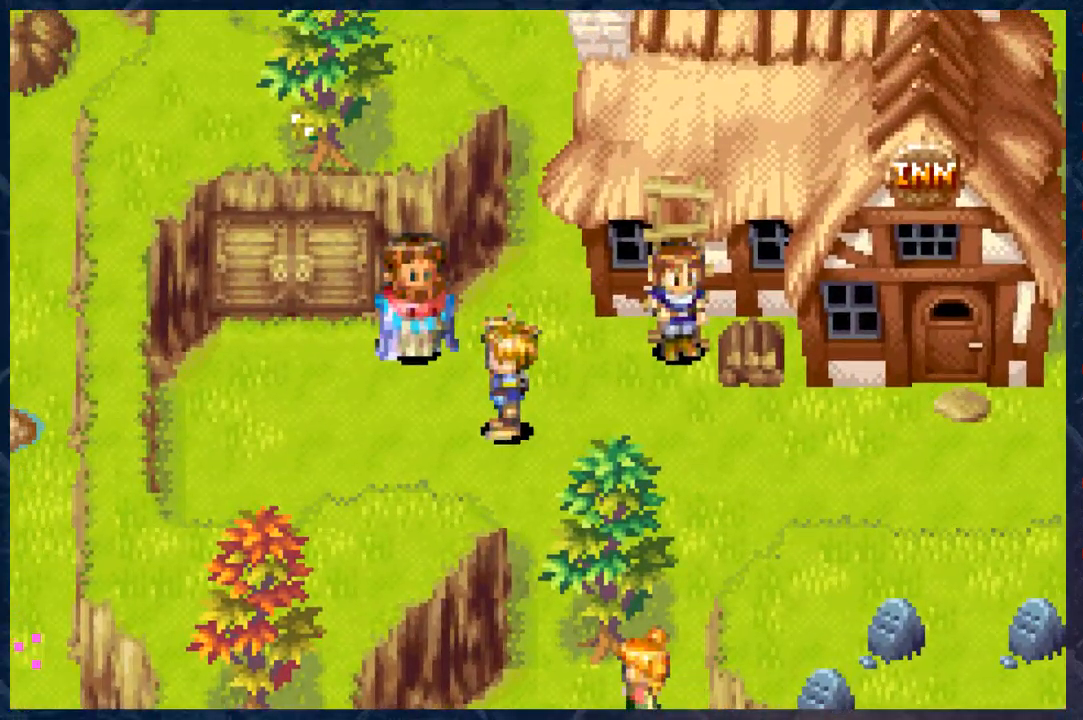
{"buttons": ["A"], "left_stick": "center", "right_stick": "center", "events": [[383, "A", "down"], [500, "left_stick", "center"]]}
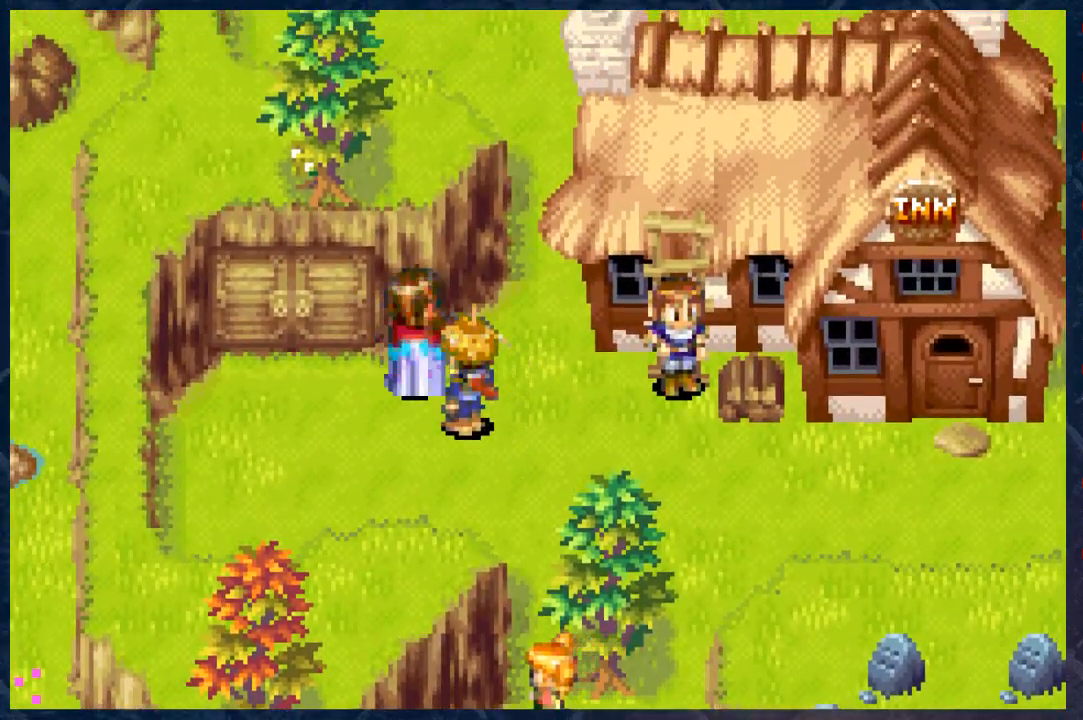
{"buttons": [], "left_stick": "center", "right_stick": "center", "events": [[33, "A", "up"]]}
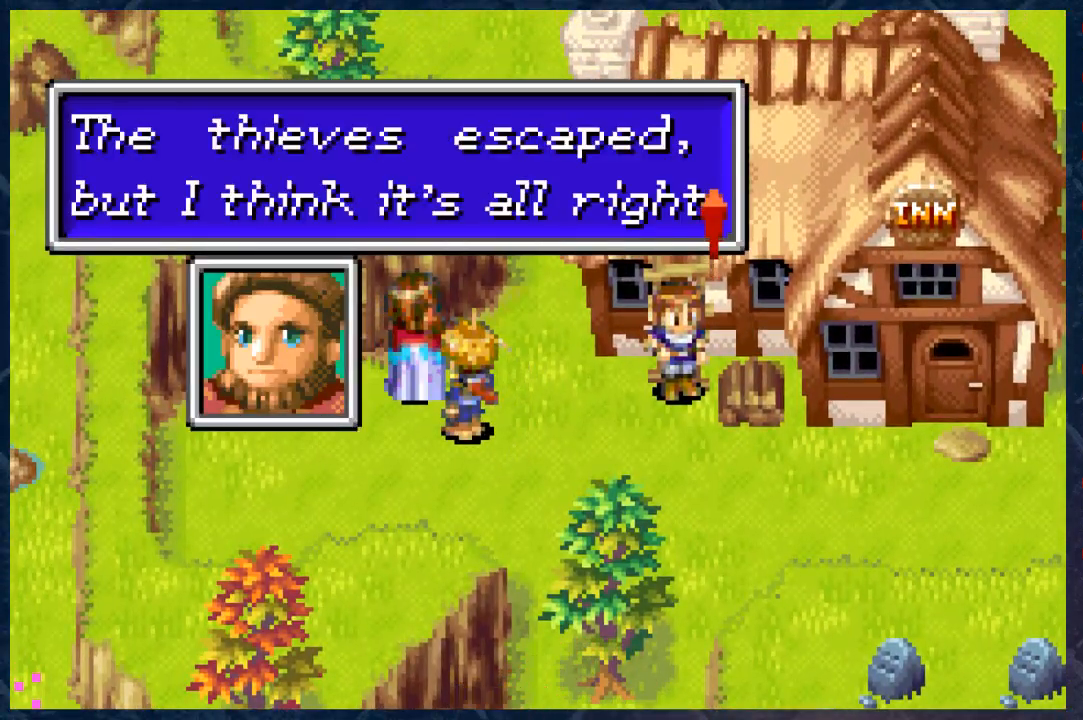
{"buttons": [], "left_stick": "center", "right_stick": "center", "events": []}
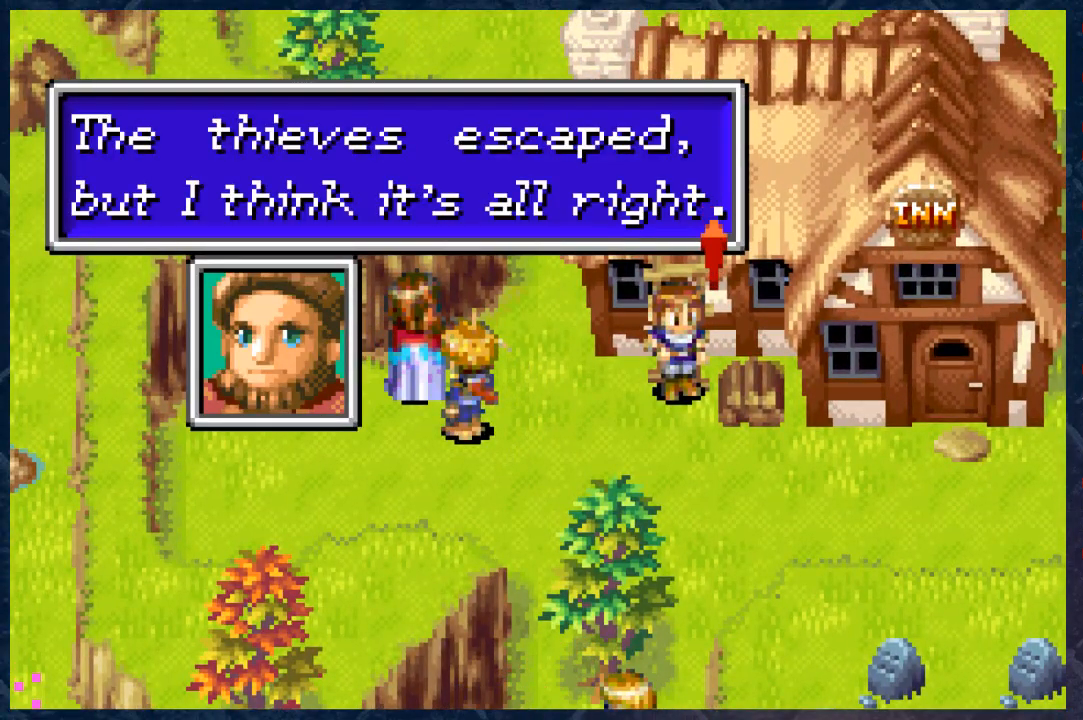
{"buttons": [], "left_stick": "center", "right_stick": "center", "events": []}
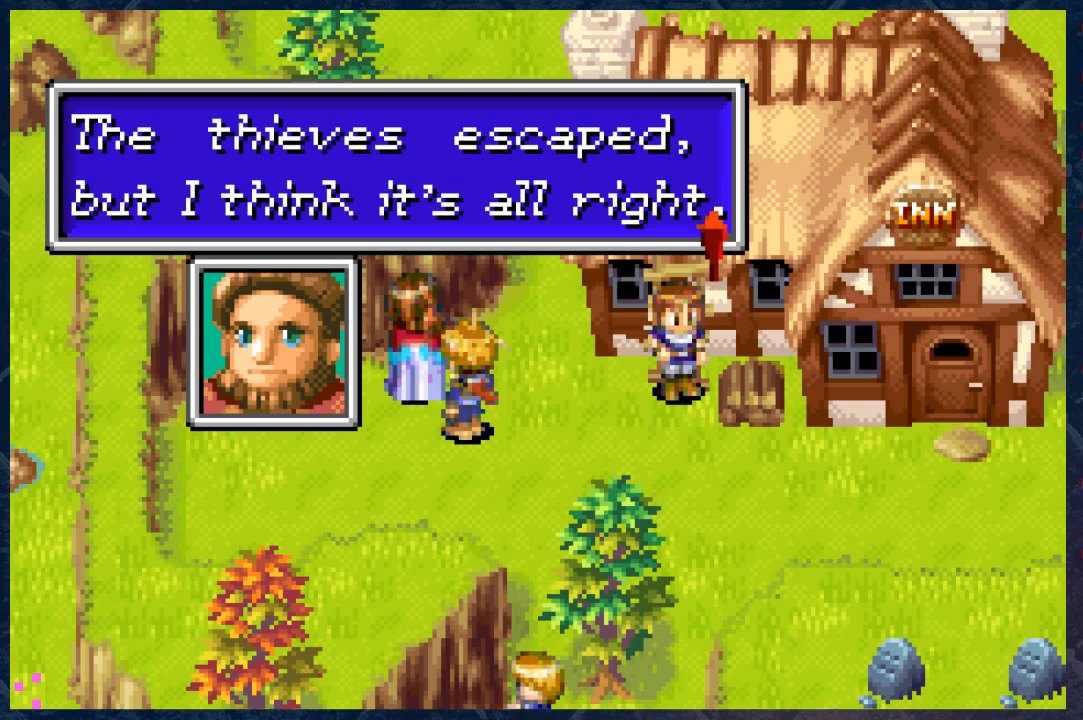
{"buttons": [], "left_stick": "center", "right_stick": "center", "events": [[267, "A", "down"], [483, "A", "up"]]}
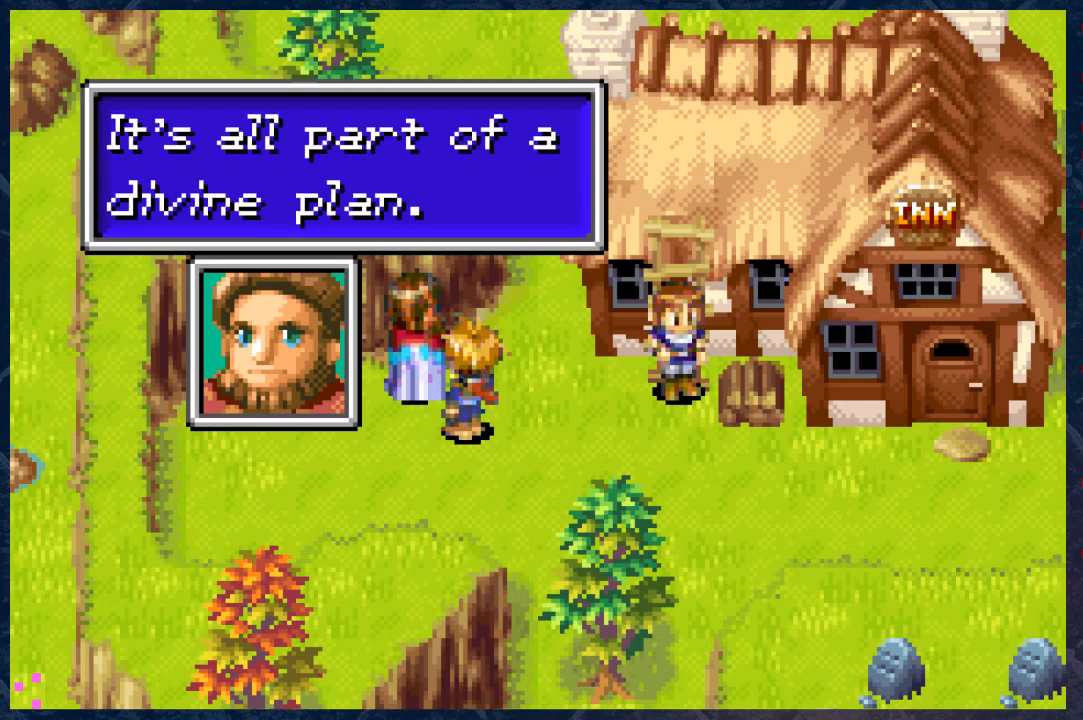
{"buttons": [], "left_stick": "center", "right_stick": "center", "events": []}
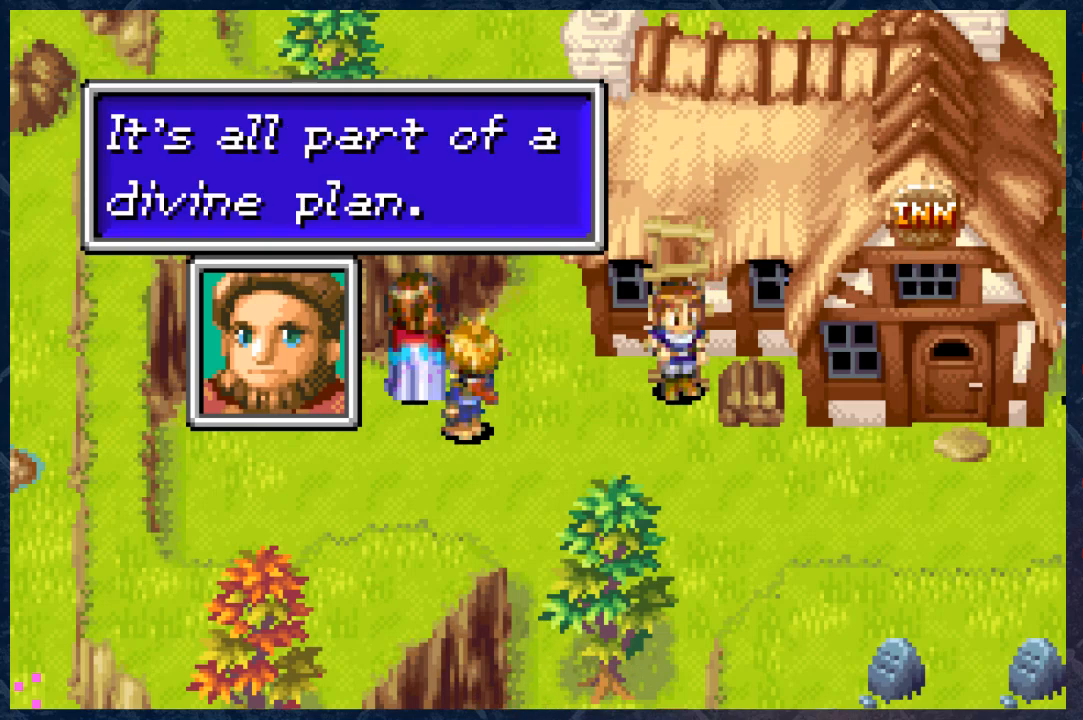
{"buttons": [], "left_stick": "center", "right_stick": "center", "events": []}
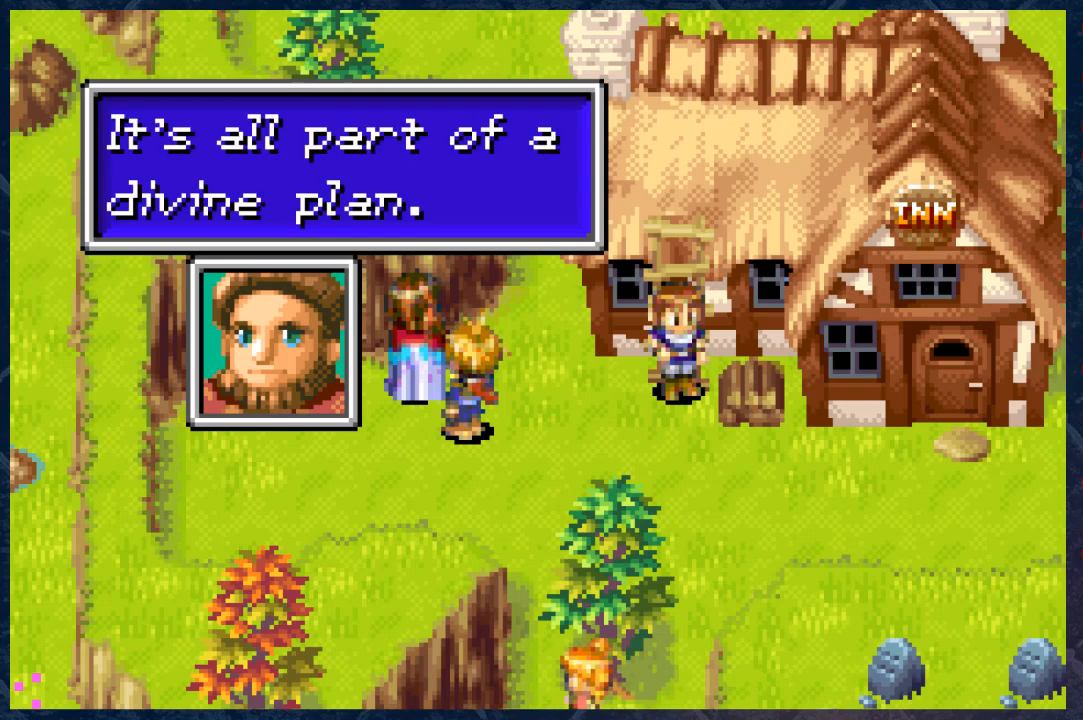
{"buttons": [], "left_stick": "center", "right_stick": "center", "events": [[150, "B", "down"], [383, "B", "up"]]}
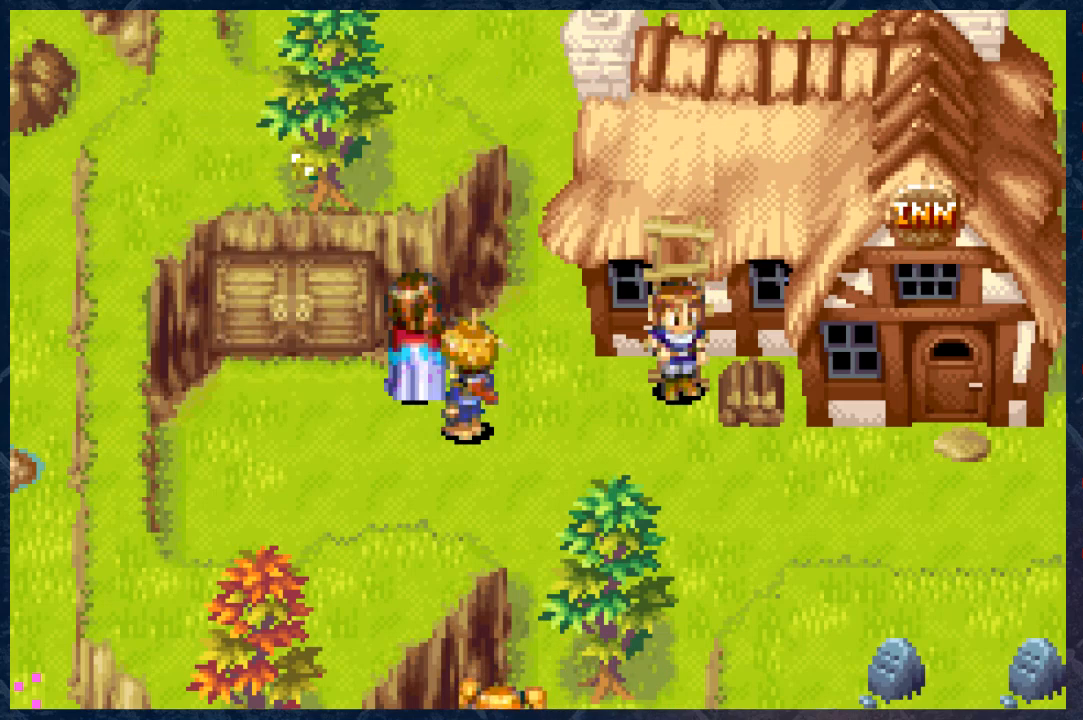
{"buttons": [], "left_stick": "right", "right_stick": "center", "events": [[233, "left_stick", "right"]]}
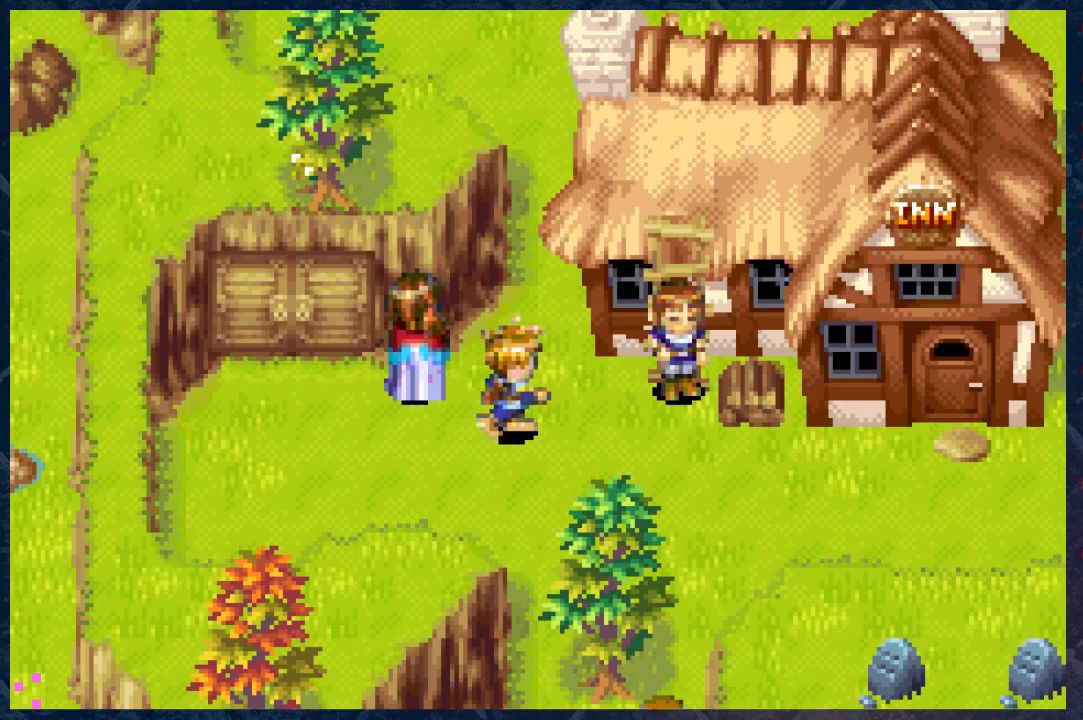
{"buttons": [], "left_stick": "right", "right_stick": "center", "events": []}
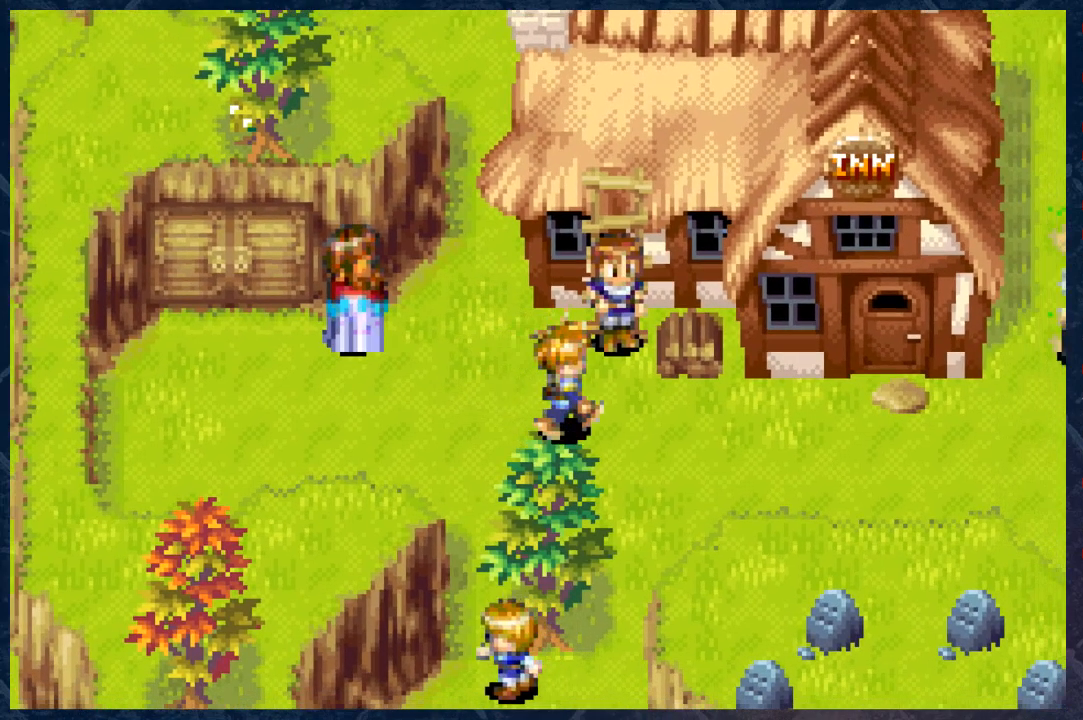
{"buttons": [], "left_stick": "right", "right_stick": "center", "events": []}
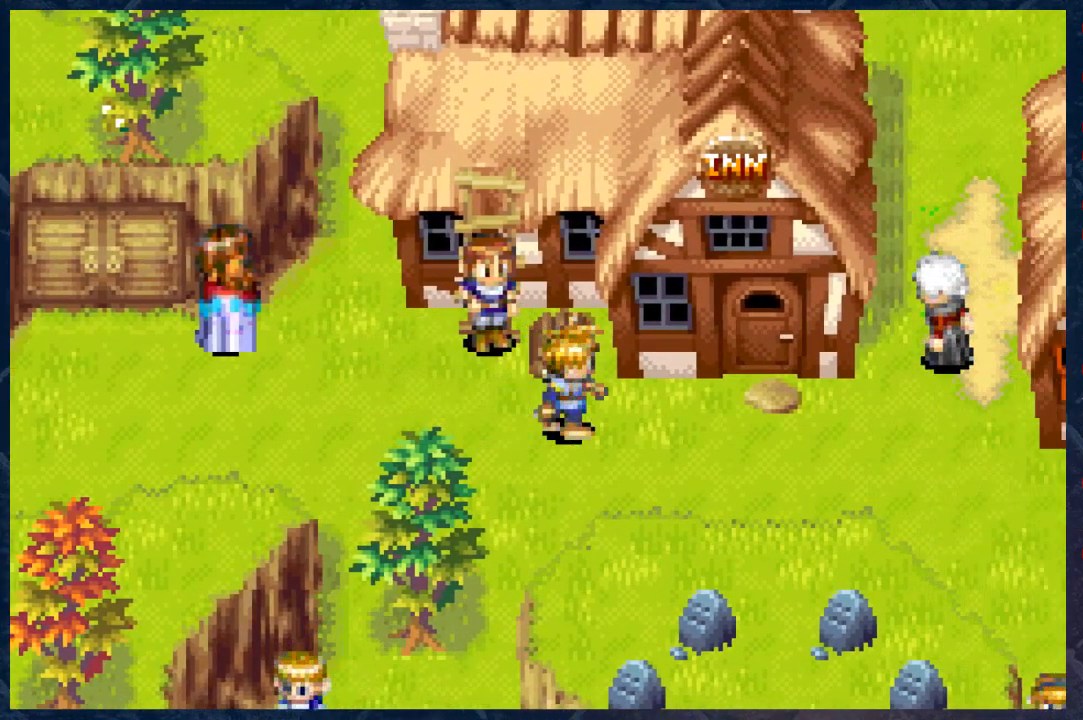
{"buttons": [], "left_stick": "up-right", "right_stick": "center", "events": [[450, "left_stick", "up-right"]]}
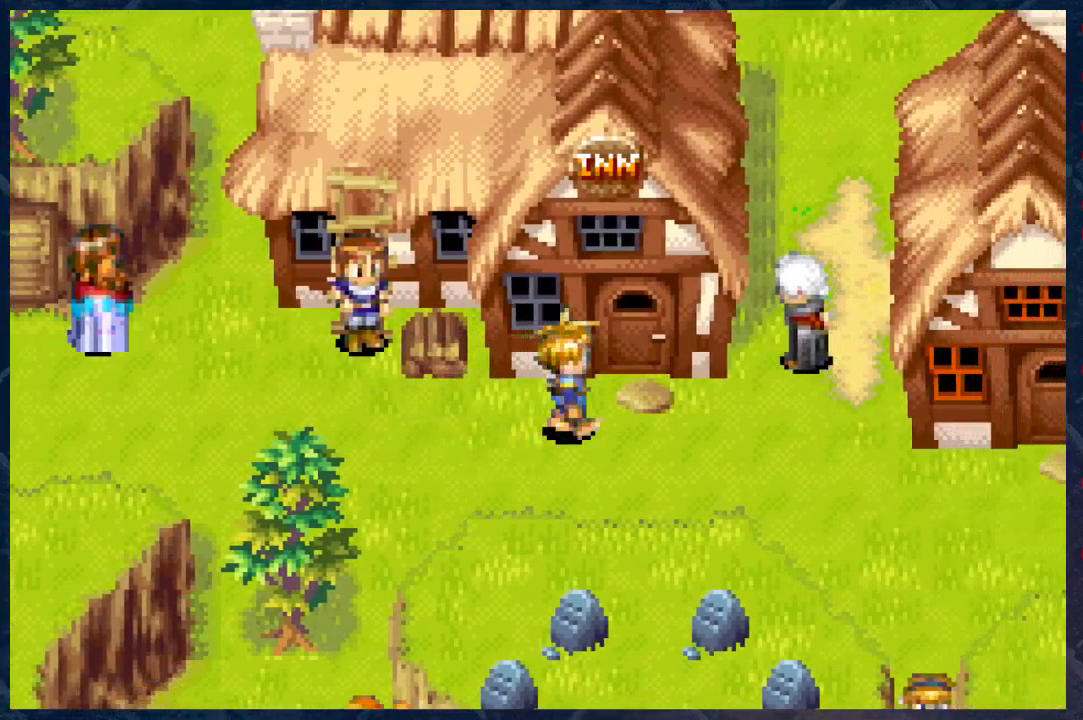
{"buttons": [], "left_stick": "up", "right_stick": "center", "events": [[283, "left_stick", "up"]]}
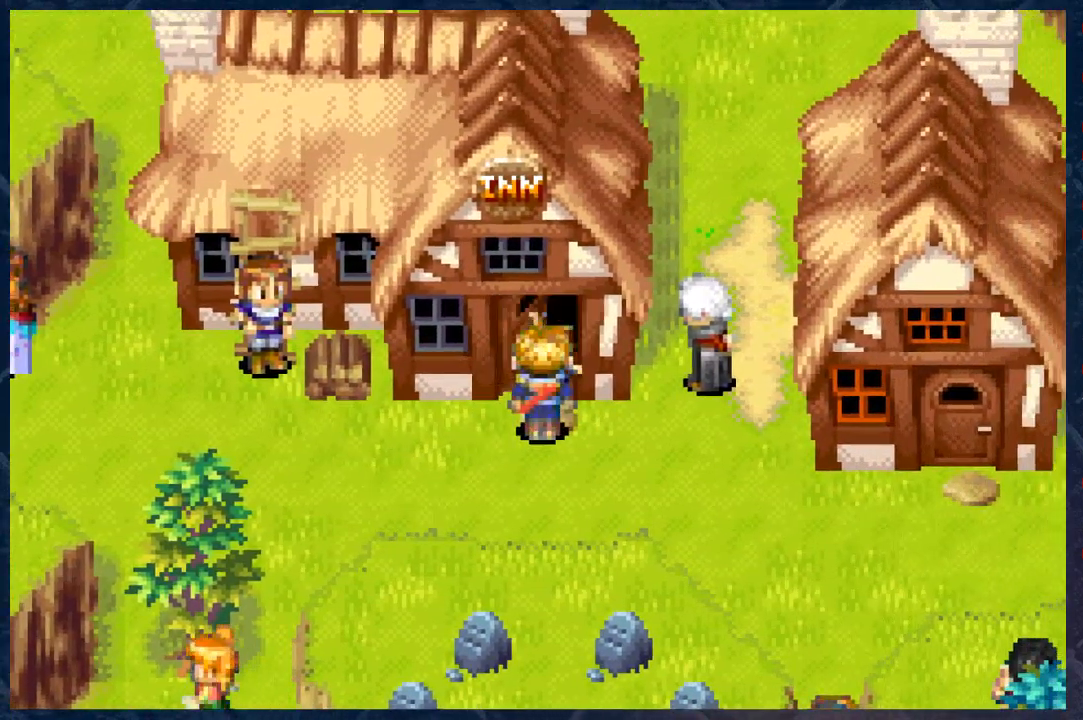
{"buttons": [], "left_stick": "up", "right_stick": "center", "events": []}
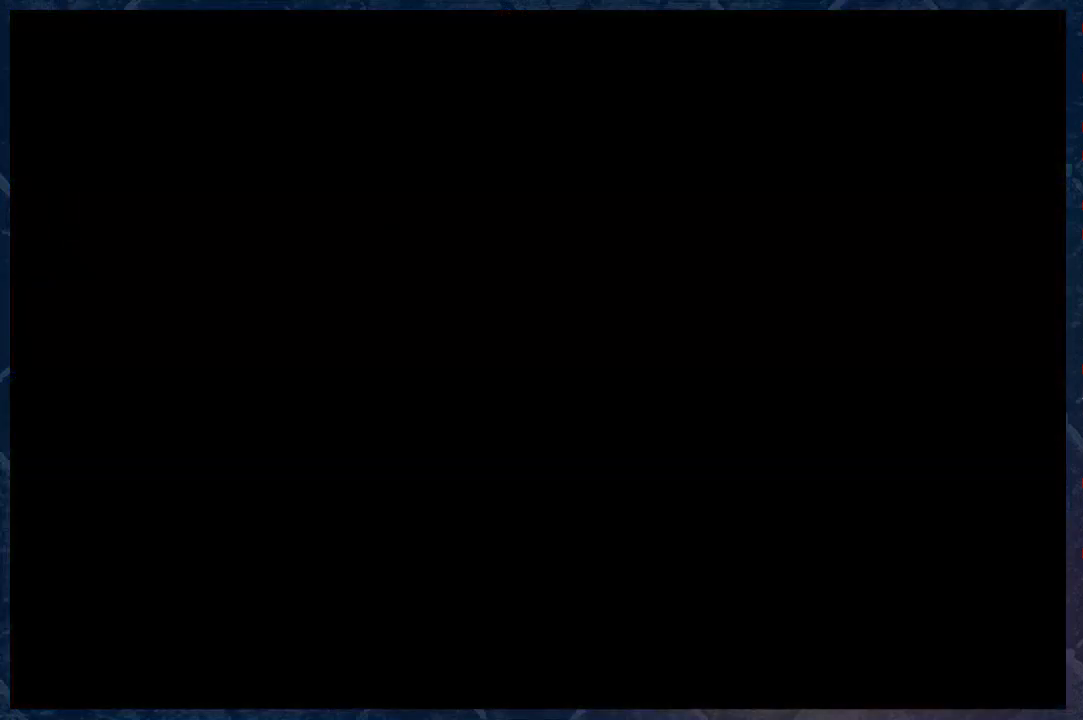
{"buttons": [], "left_stick": "center", "right_stick": "center", "events": [[283, "left_stick", "center"]]}
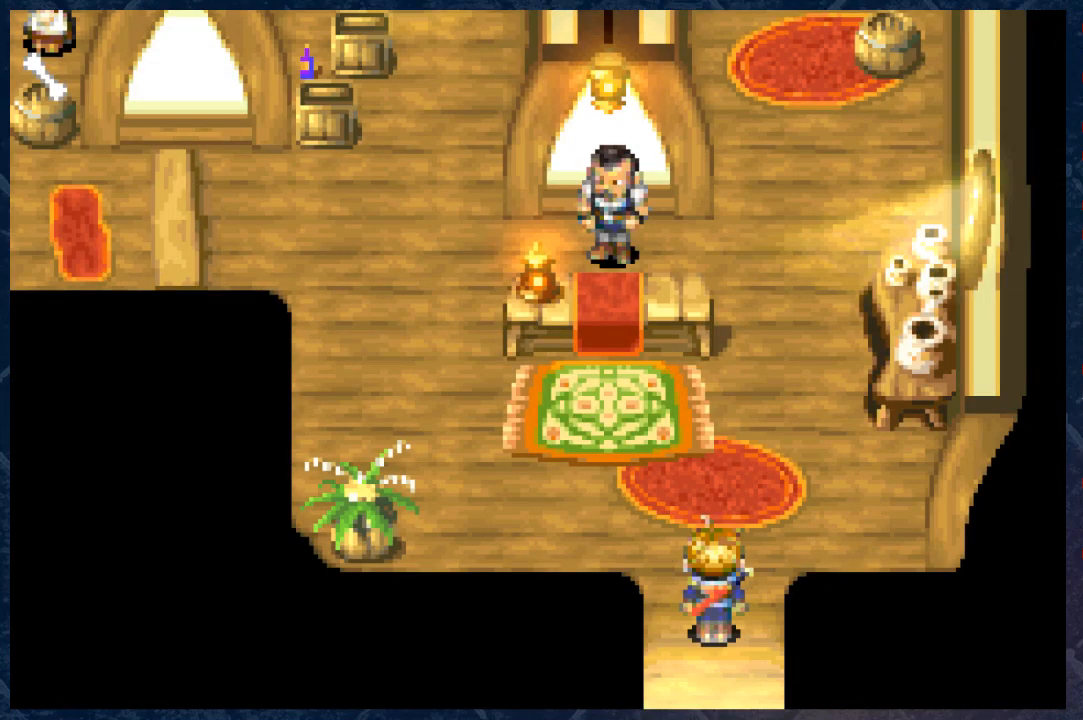
{"buttons": ["B"], "left_stick": "up-left", "right_stick": "center", "events": [[167, "left_stick", "up"], [233, "left_stick", "up-left"], [467, "B", "down"]]}
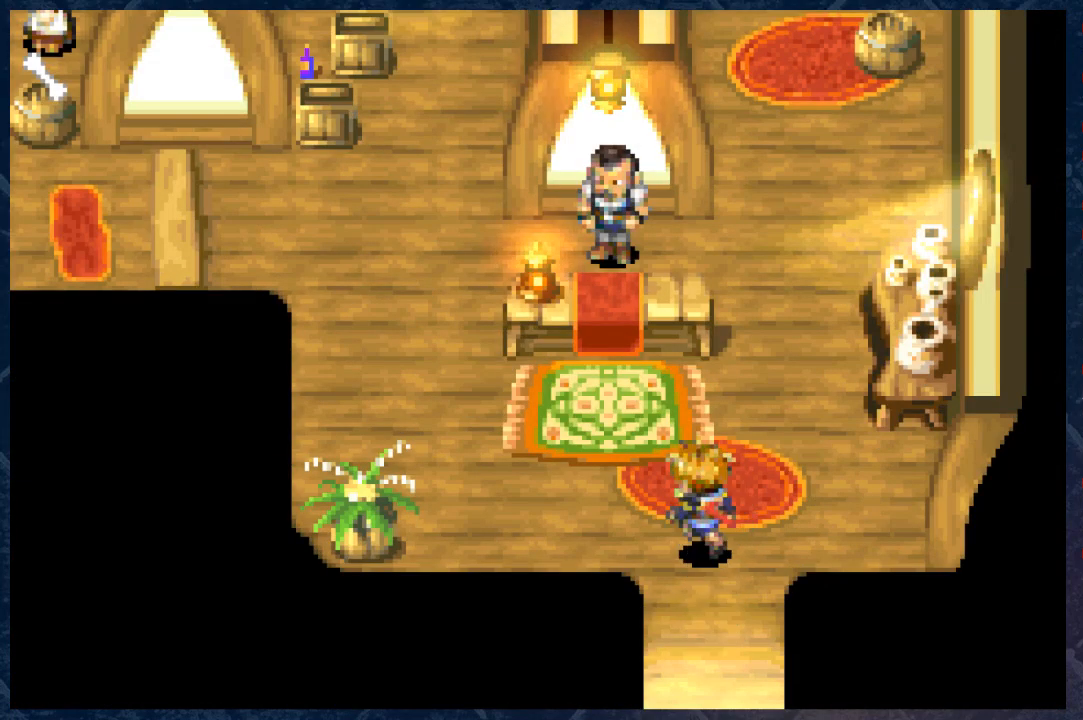
{"buttons": ["B"], "left_stick": "up-left", "right_stick": "center", "events": []}
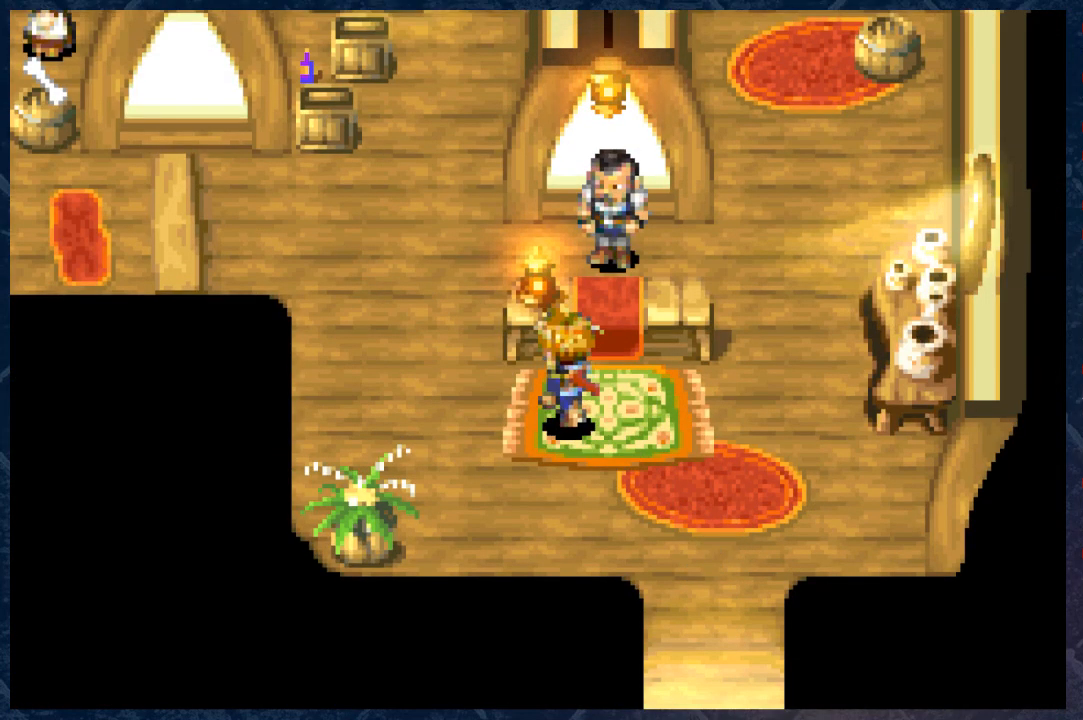
{"buttons": ["B"], "left_stick": "up-left", "right_stick": "center", "events": []}
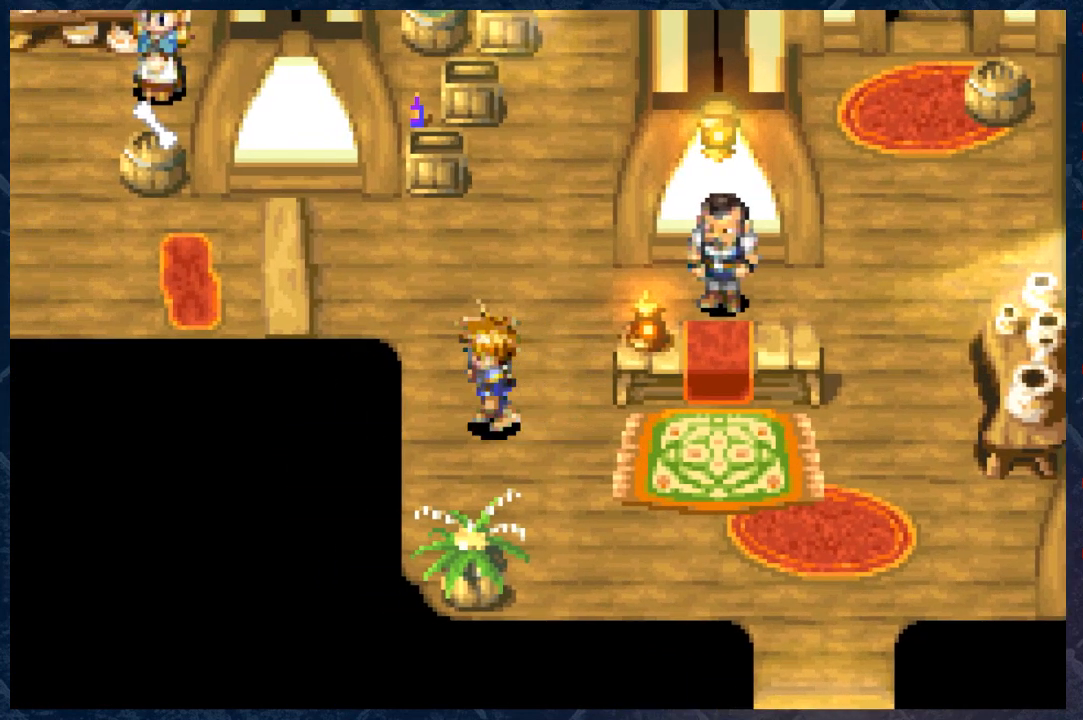
{"buttons": ["B"], "left_stick": "up-left", "right_stick": "center", "events": []}
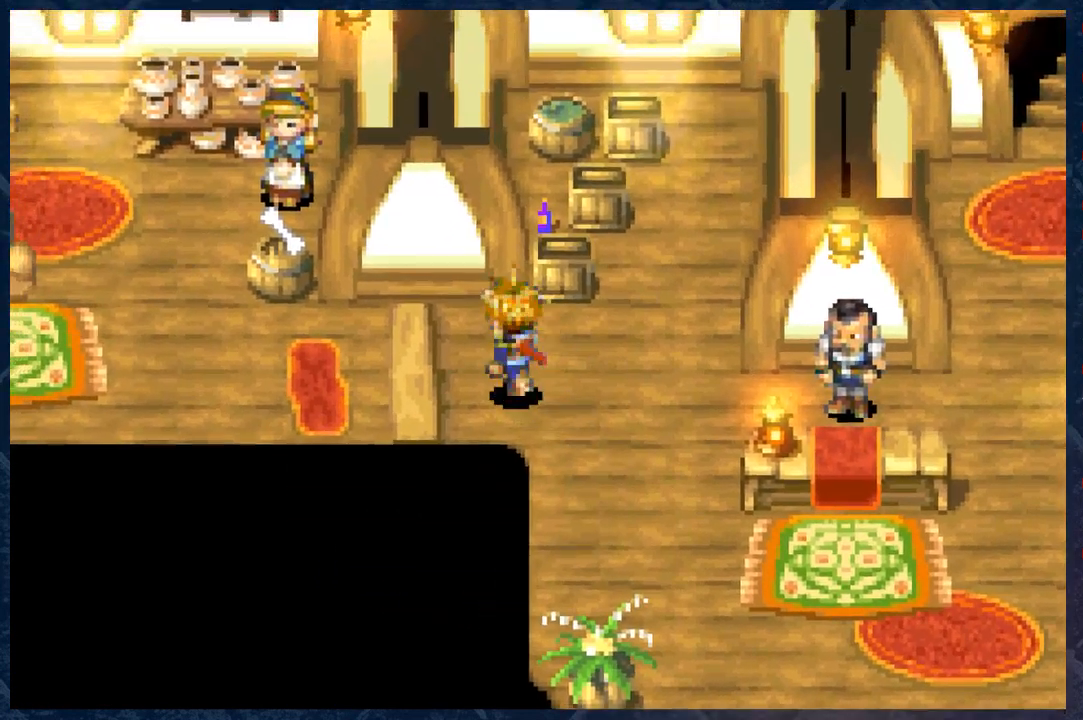
{"buttons": ["B"], "left_stick": "left", "right_stick": "center", "events": [[217, "left_stick", "left"]]}
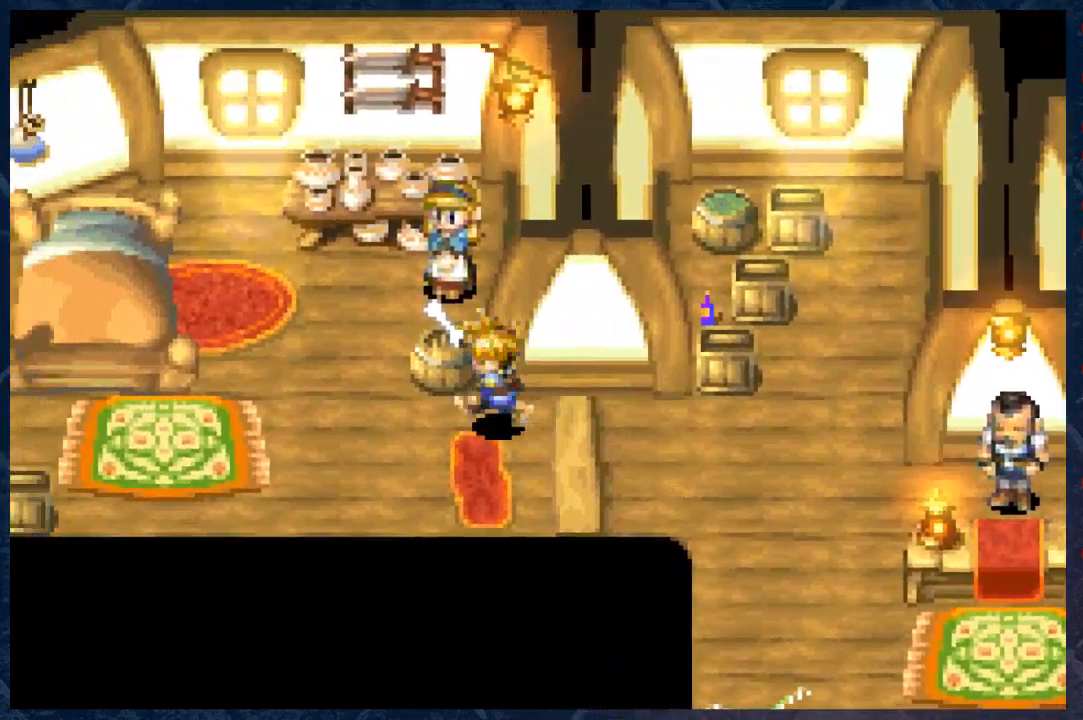
{"buttons": [], "left_stick": "center", "right_stick": "center", "events": [[100, "B", "up"], [117, "left_stick", "up"], [317, "A", "down"], [317, "left_stick", "center"], [483, "A", "up"]]}